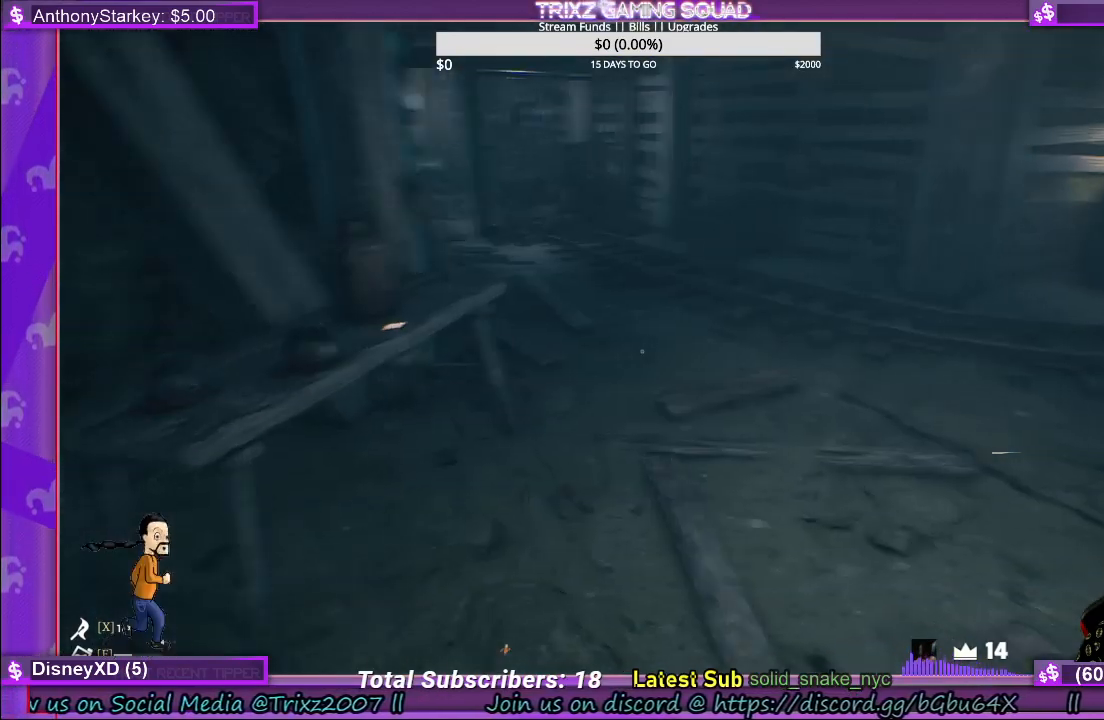
Gameplay with keyboard and mouse; each line is a JSON object with the keys and mouse buttons held at the frame after it. "events" lists presses ("down") and releases ("up") of "a", "ctrl", "d", "e", "f", "q", "r", "s", "shift", "space", "tab", "w", "mouse_left", "mouse_wheel" and "mouse_right" between this image and that frame as [ms after this image, input, new state], when the widget could be followed in between. "mouse_left", "mouse_wheel", "mouse_right" = the "left", "wheel", "right" buttons of the "mouse" list. No other keys are recorded. "wheel" means that the mouse wheel is clicked or scrolled. Mouse movement is not recorded.
{"keys": ["w"], "mouse": [], "events": [[67, "w", "down"]]}
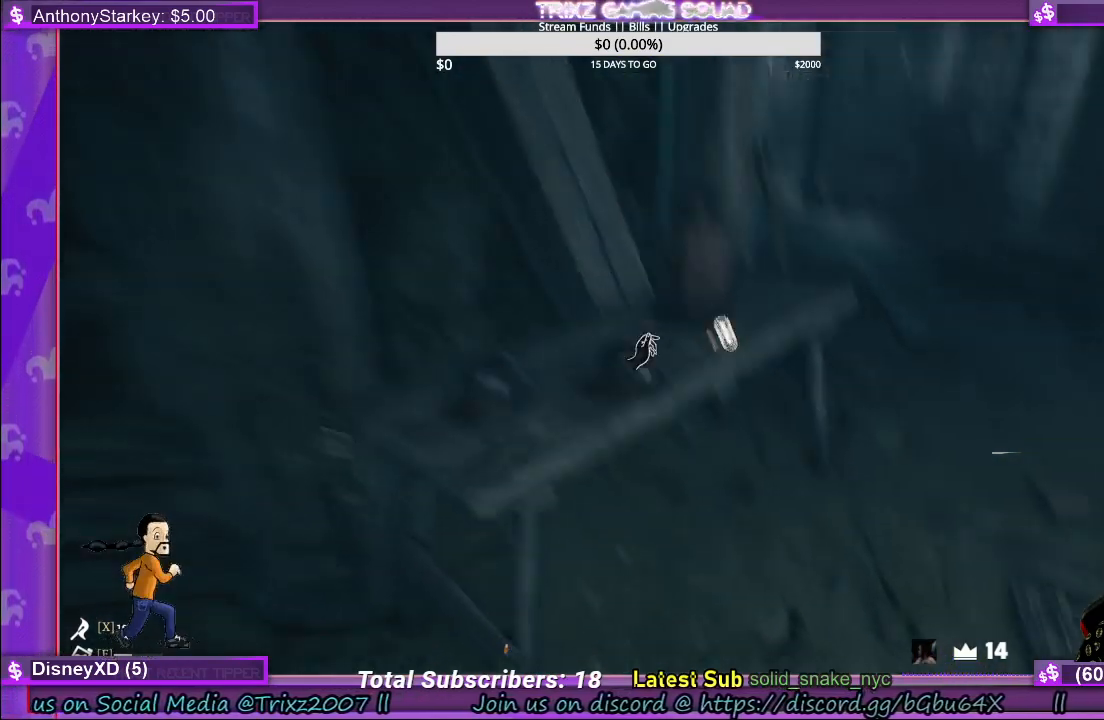
{"keys": [], "mouse": [], "events": [[200, "d", "down"], [367, "d", "up"], [433, "w", "up"]]}
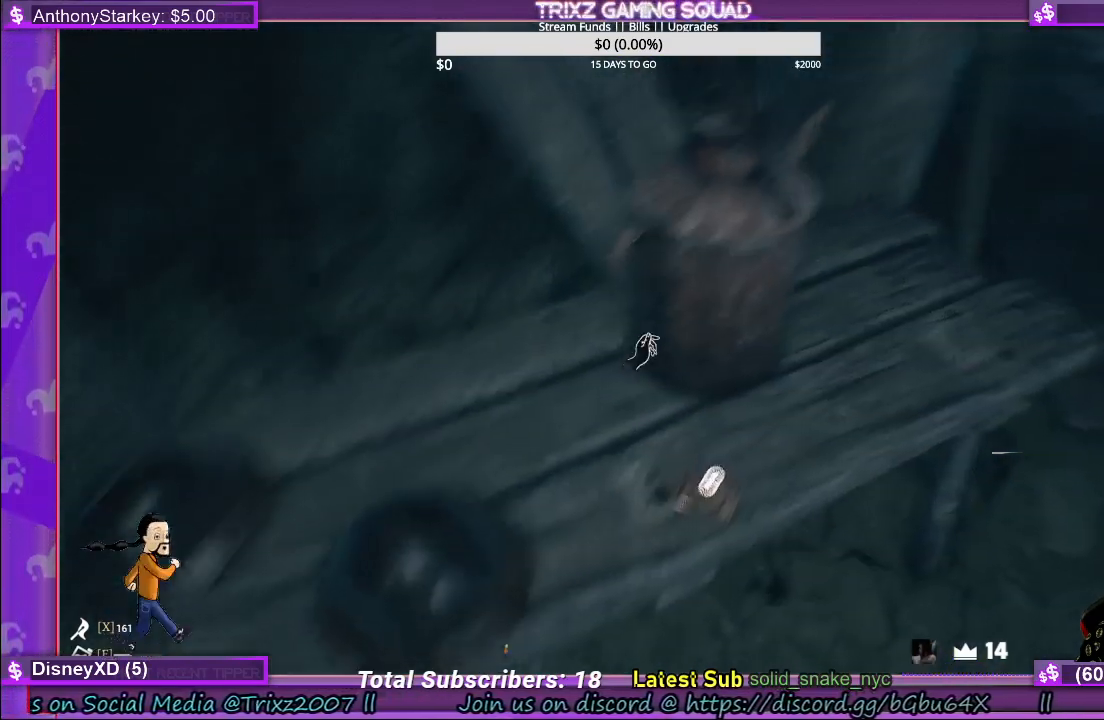
{"keys": [], "mouse": [], "events": []}
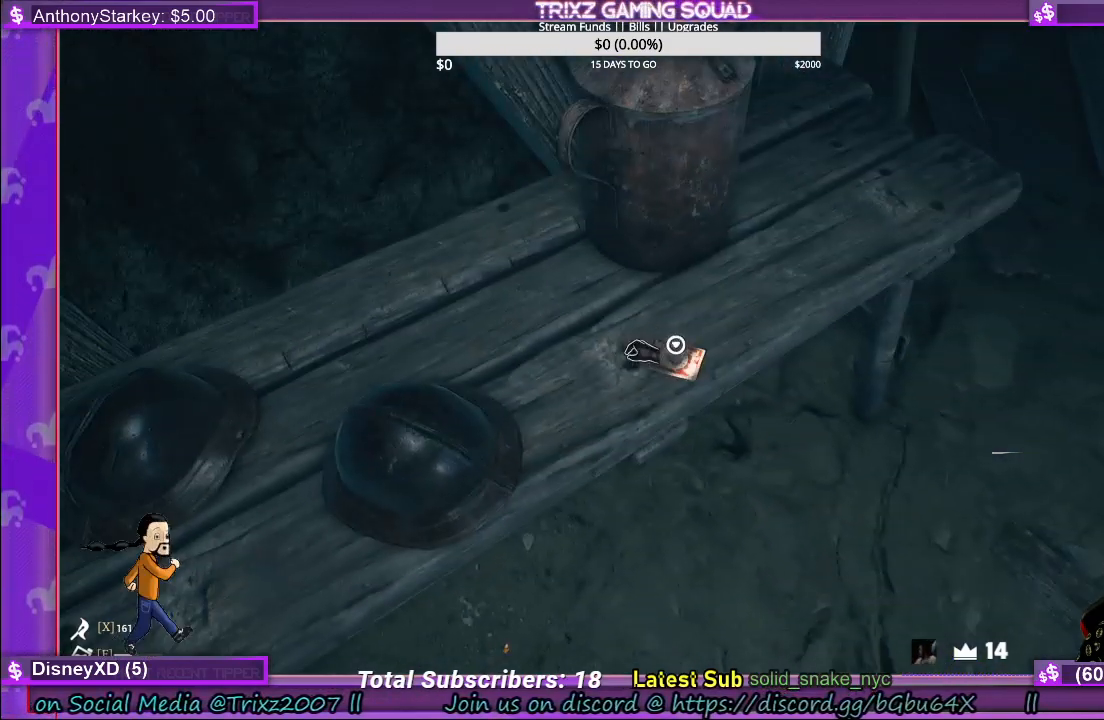
{"keys": [], "mouse": [], "events": [[167, "mouse_left", "down"], [283, "mouse_left", "up"]]}
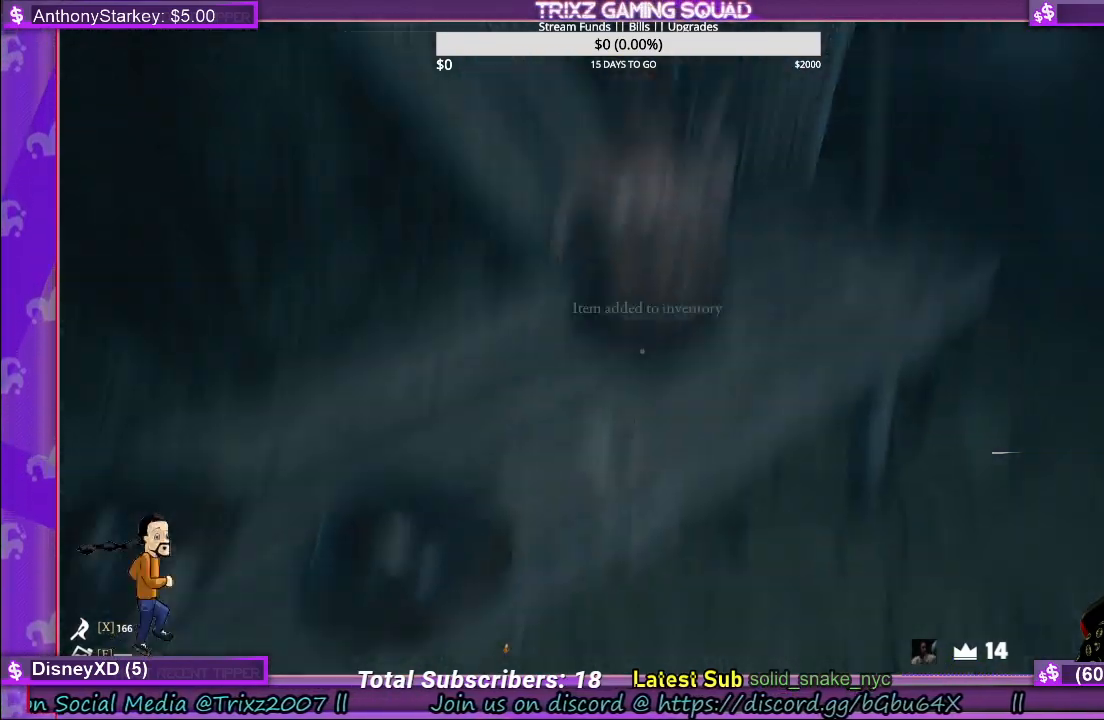
{"keys": [], "mouse": [], "events": [[300, "s", "down"], [483, "s", "up"]]}
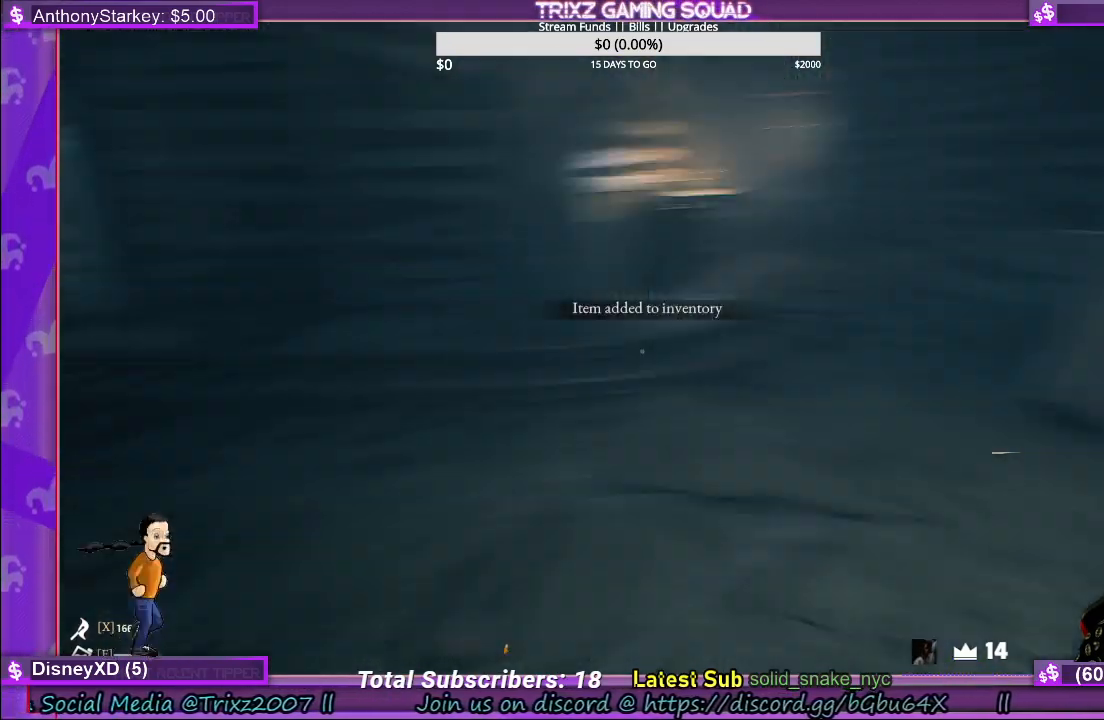
{"keys": [], "mouse": [], "events": []}
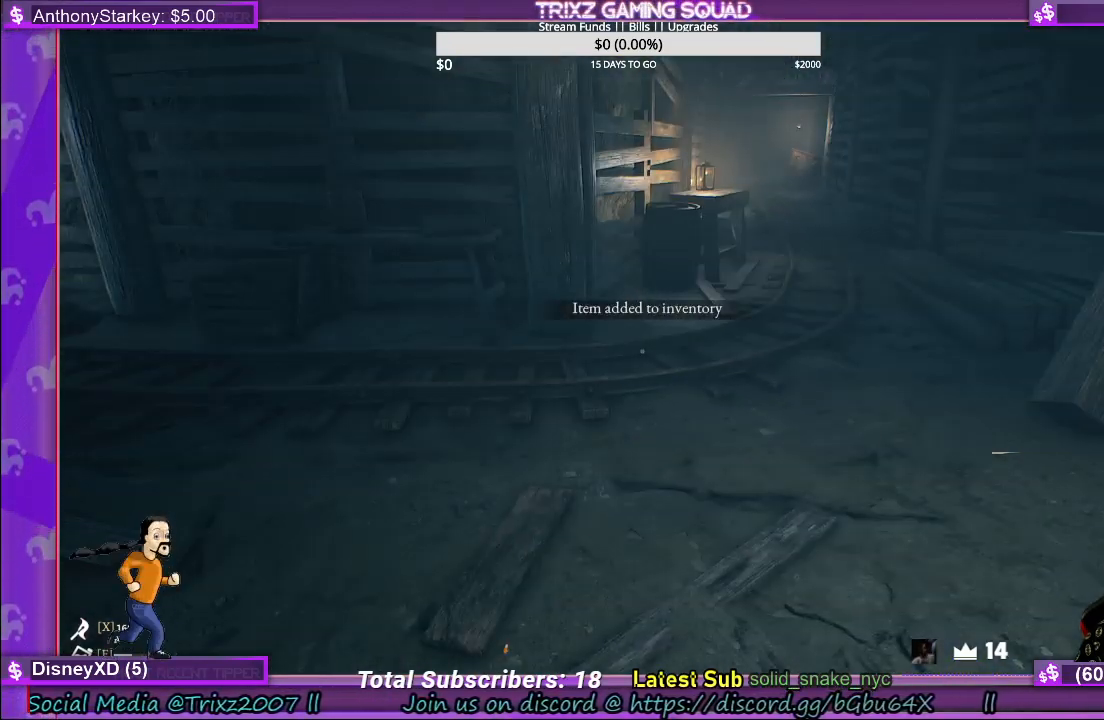
{"keys": ["d"], "mouse": [], "events": [[267, "w", "down"], [300, "d", "down"], [417, "w", "up"]]}
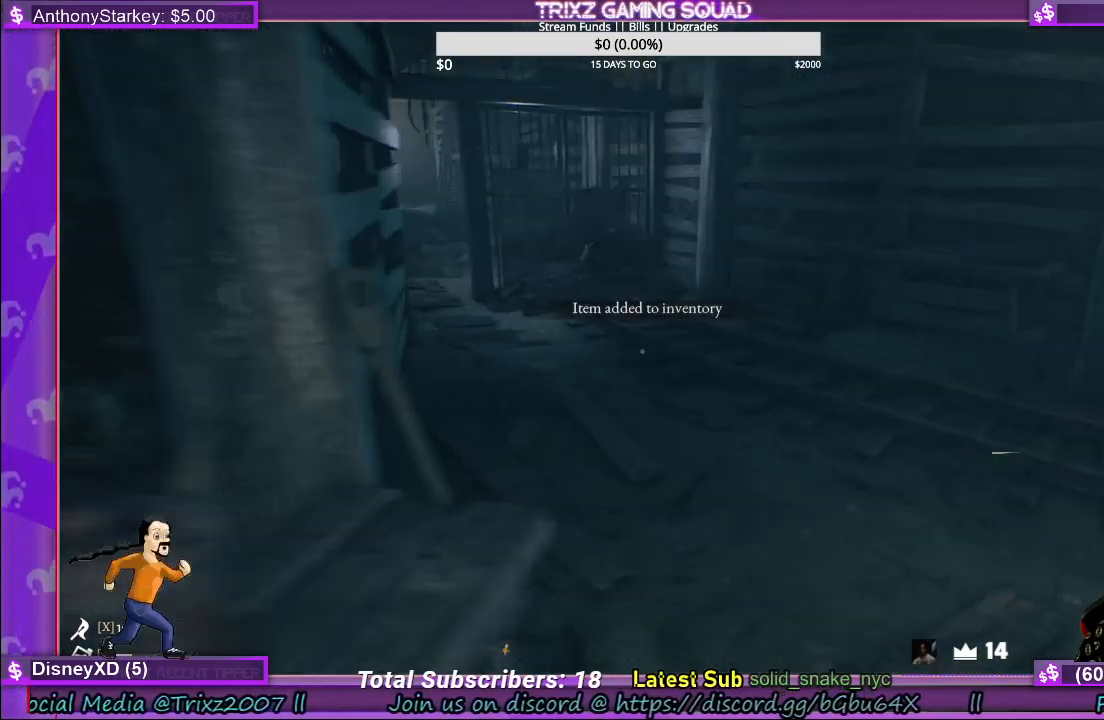
{"keys": [], "mouse": [], "events": [[267, "d", "up"]]}
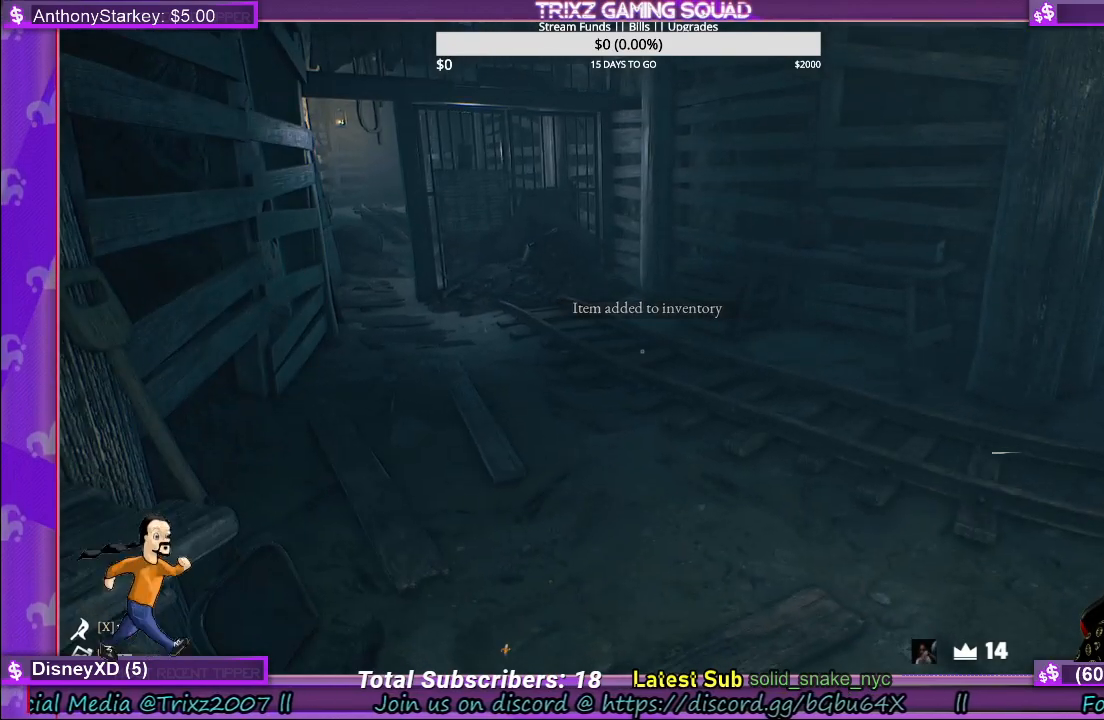
{"keys": [], "mouse": [], "events": []}
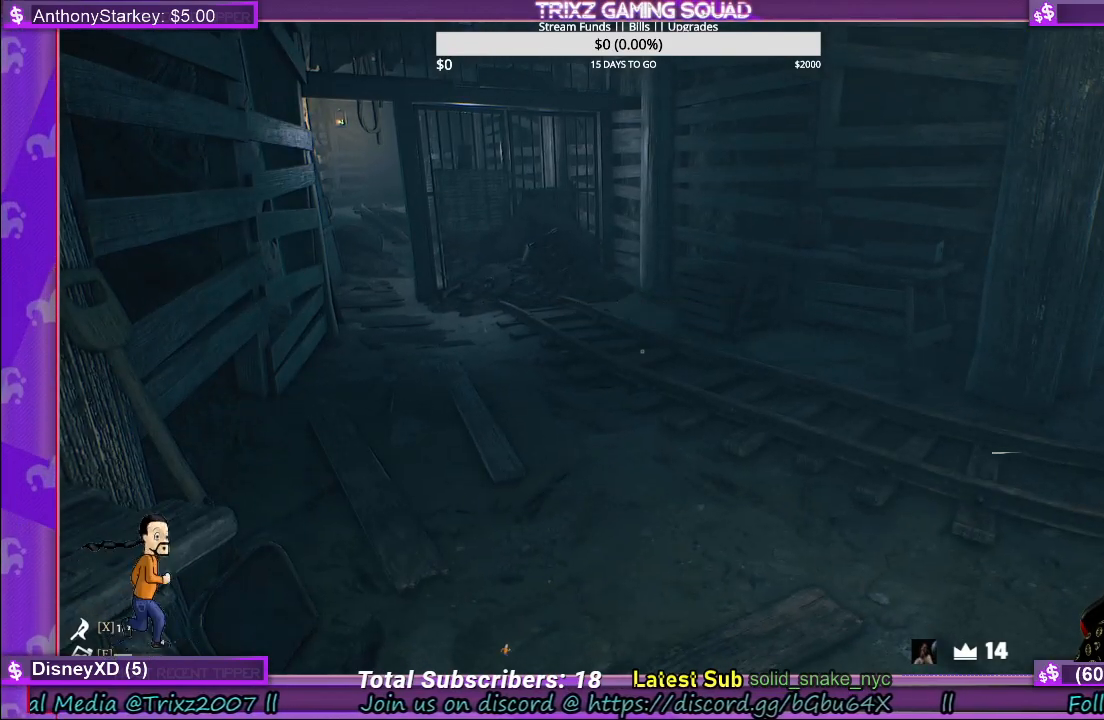
{"keys": [], "mouse": [], "events": []}
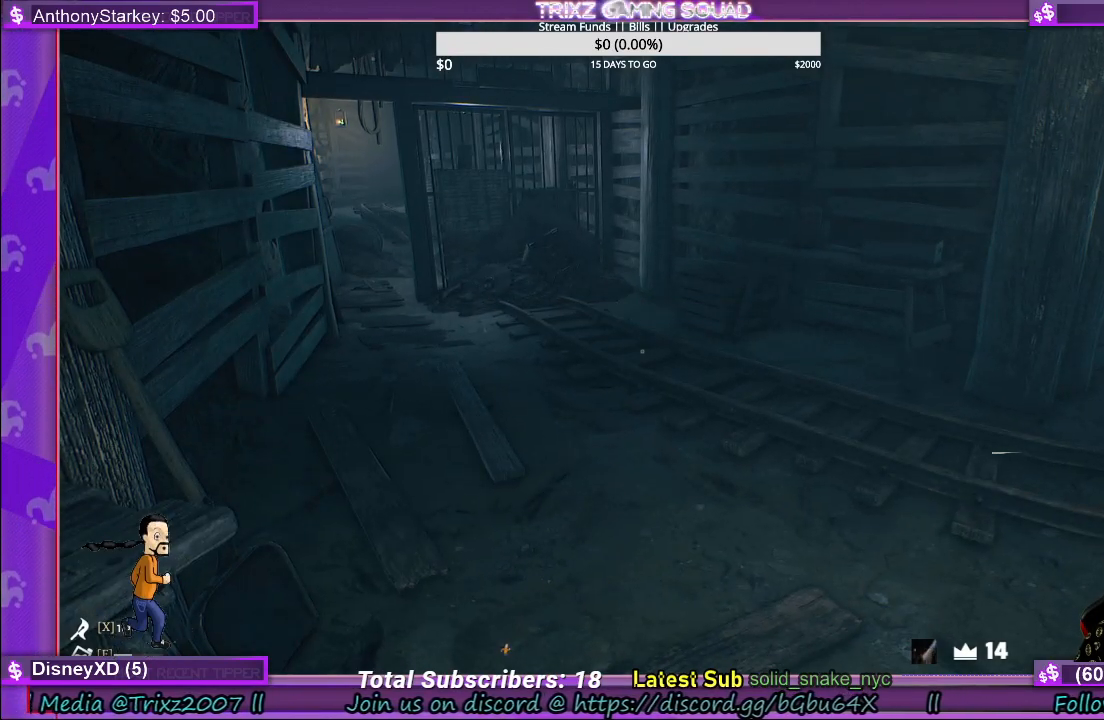
{"keys": ["w"], "mouse": [], "events": [[100, "w", "down"], [217, "shift", "down"], [483, "shift", "up"]]}
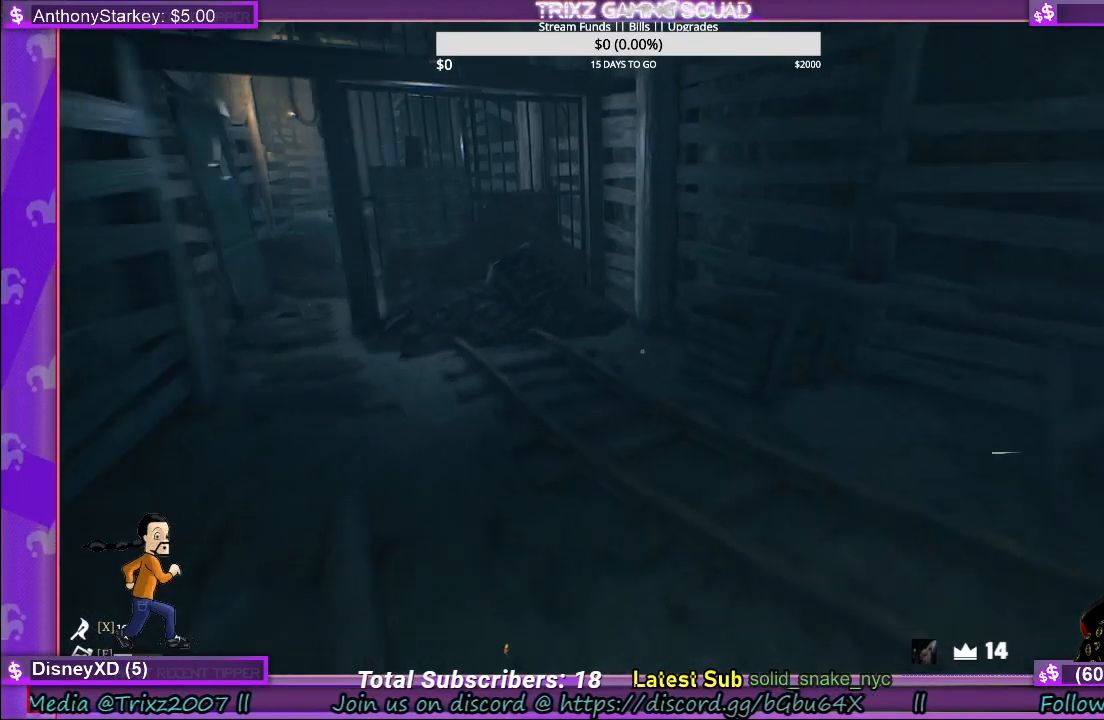
{"keys": [], "mouse": [], "events": [[17, "w", "up"]]}
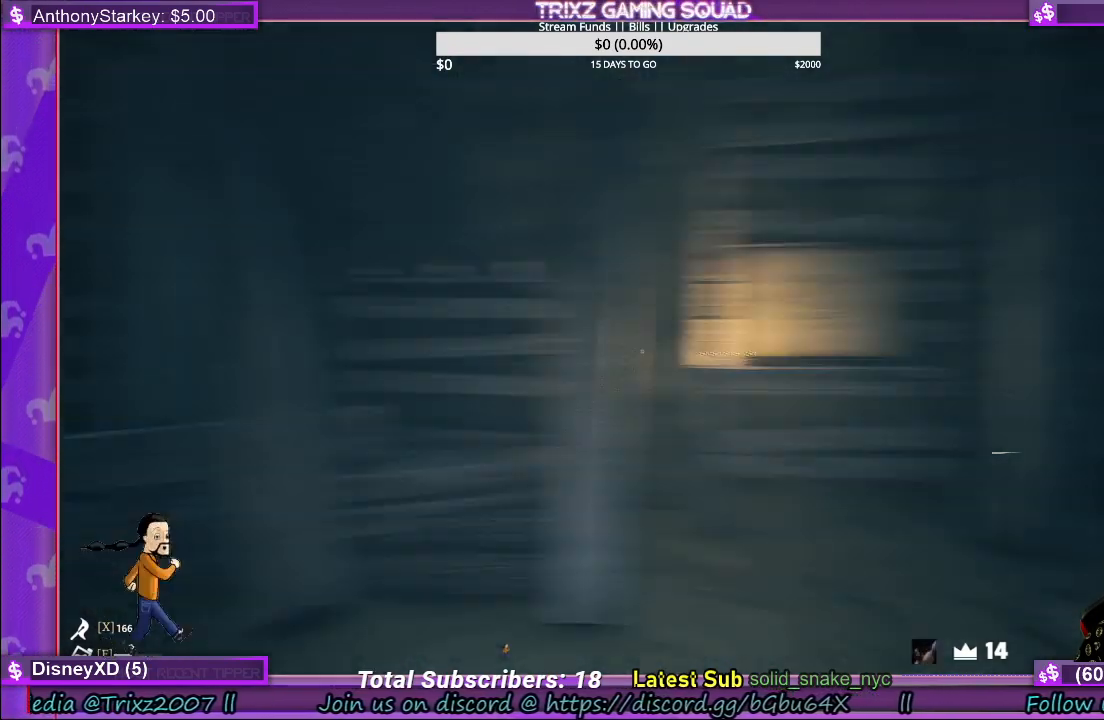
{"keys": [], "mouse": [], "events": []}
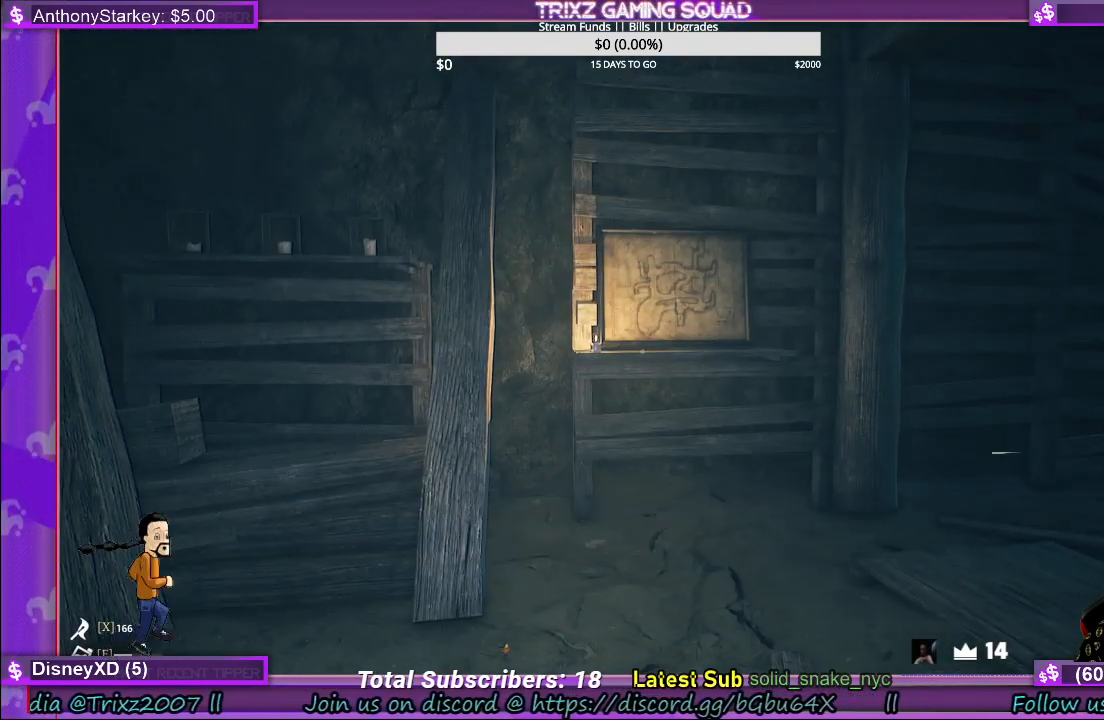
{"keys": [], "mouse": [], "events": []}
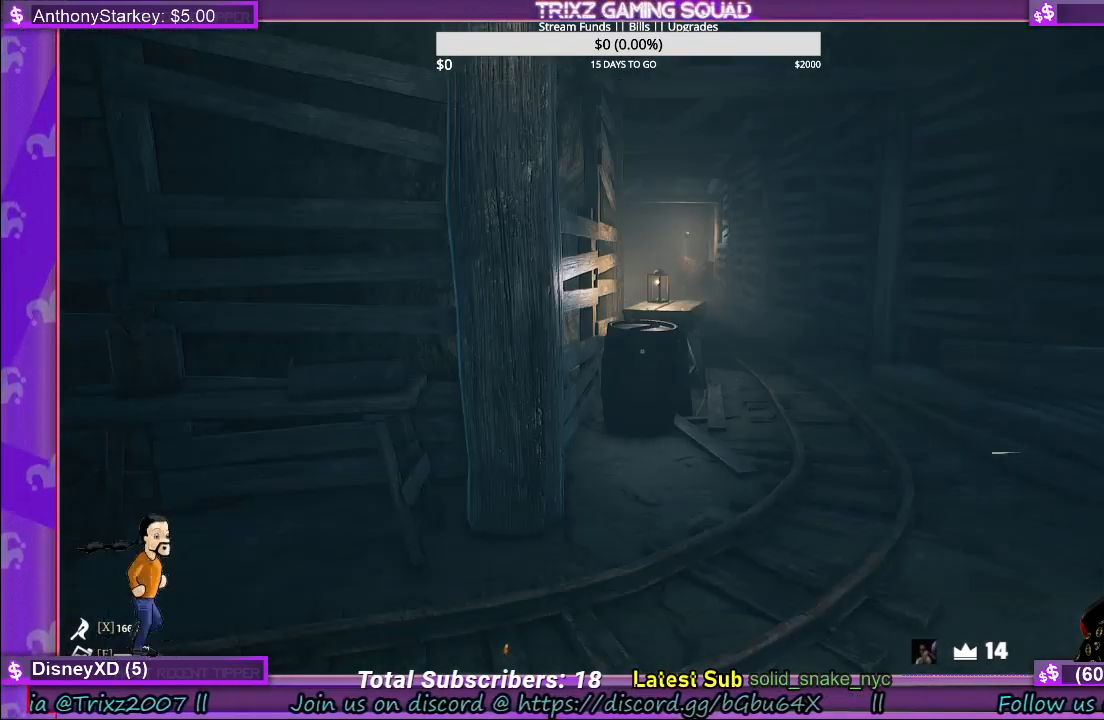
{"keys": [], "mouse": [], "events": []}
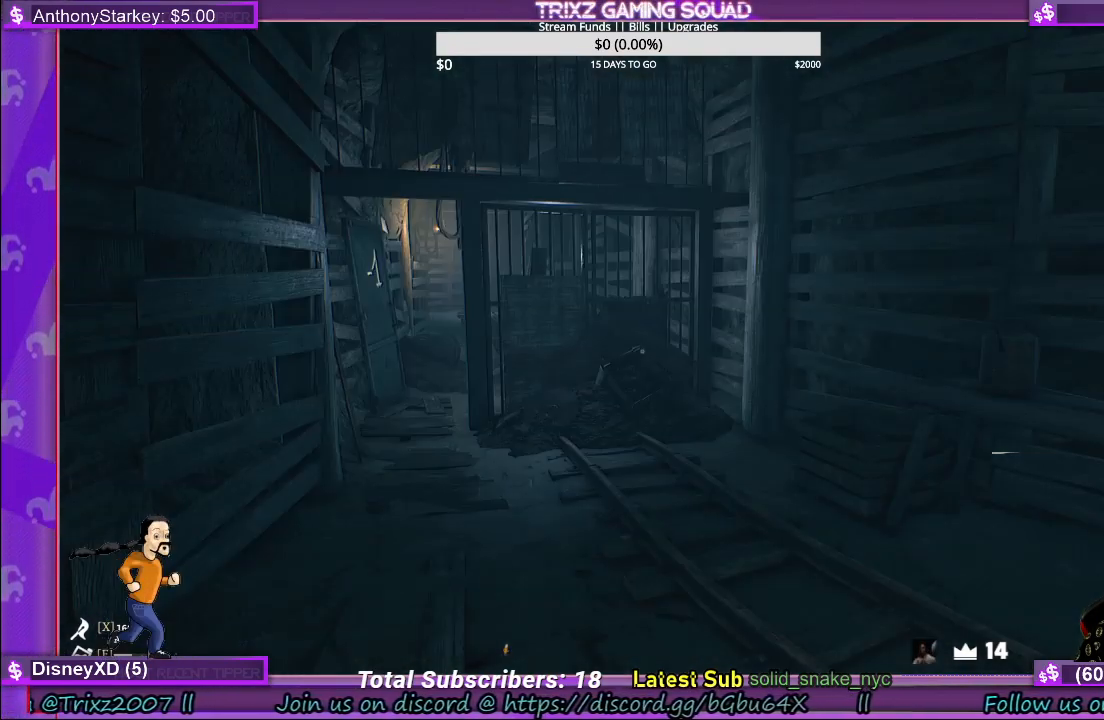
{"keys": [], "mouse": [], "events": []}
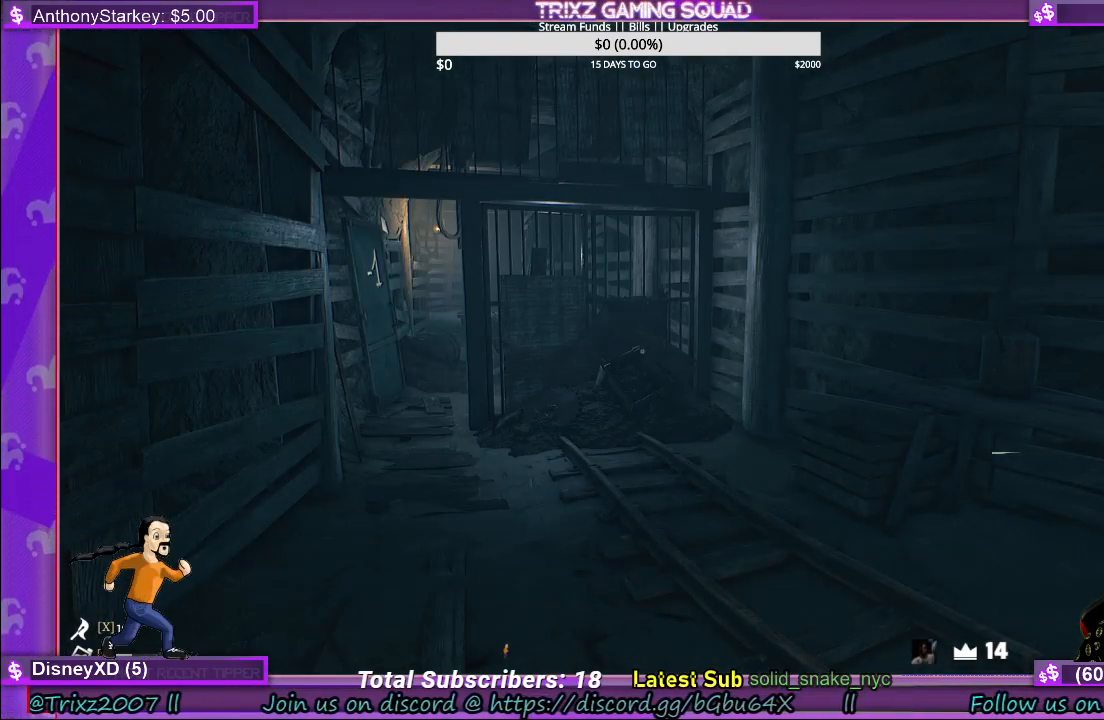
{"keys": [], "mouse": [], "events": []}
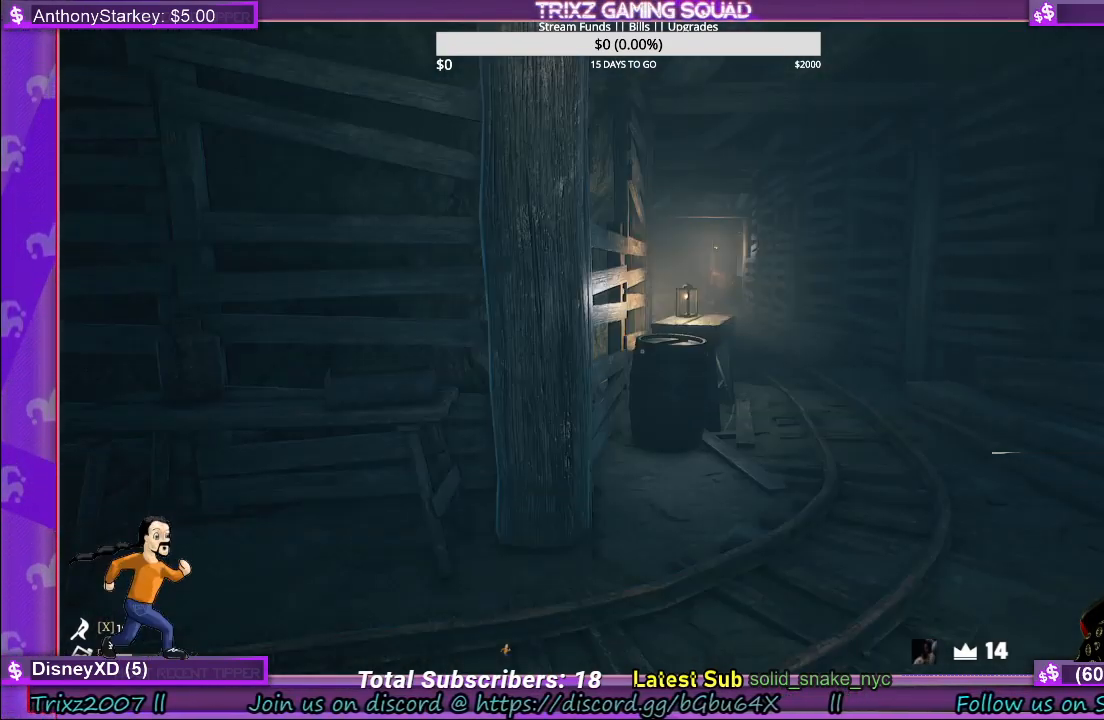
{"keys": ["shift", "w"], "mouse": [], "events": [[367, "w", "down"], [383, "shift", "down"]]}
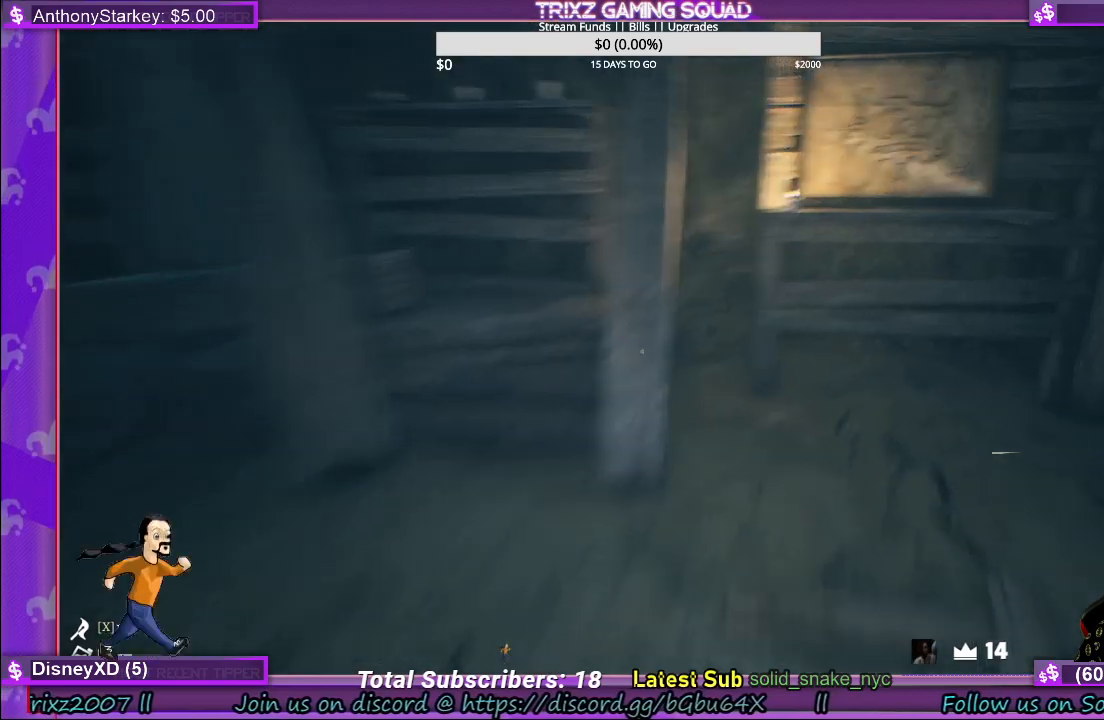
{"keys": ["shift", "w"], "mouse": [], "events": [[33, "d", "down"], [283, "d", "up"]]}
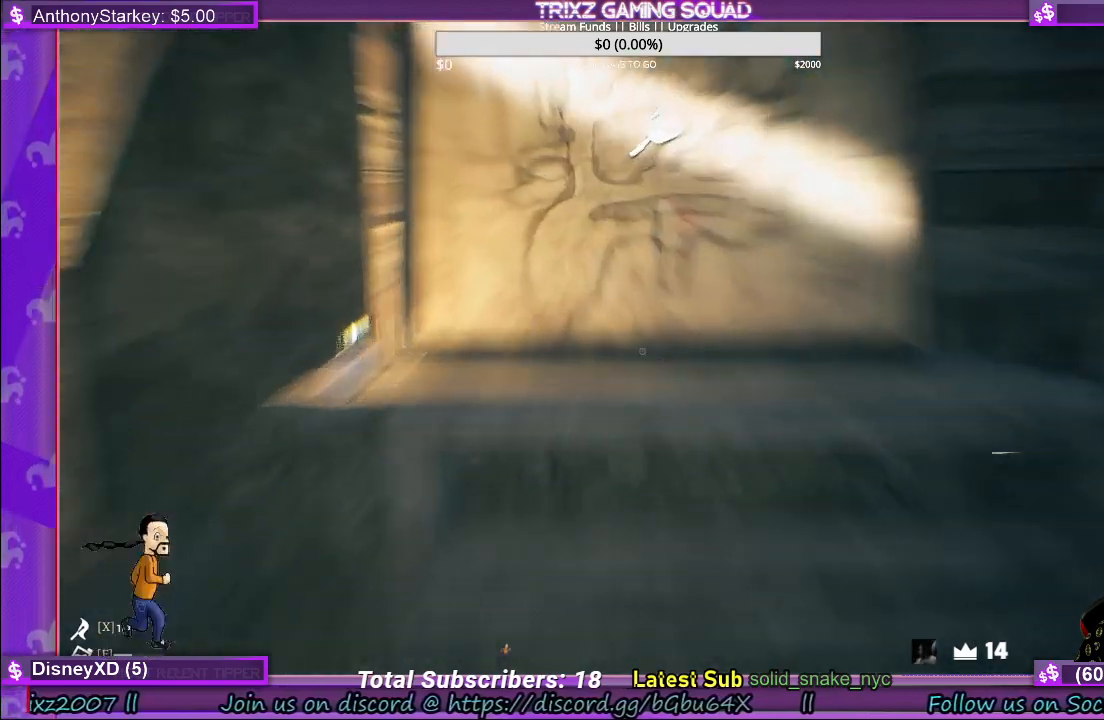
{"keys": [], "mouse": [], "events": [[17, "shift", "up"], [33, "w", "up"]]}
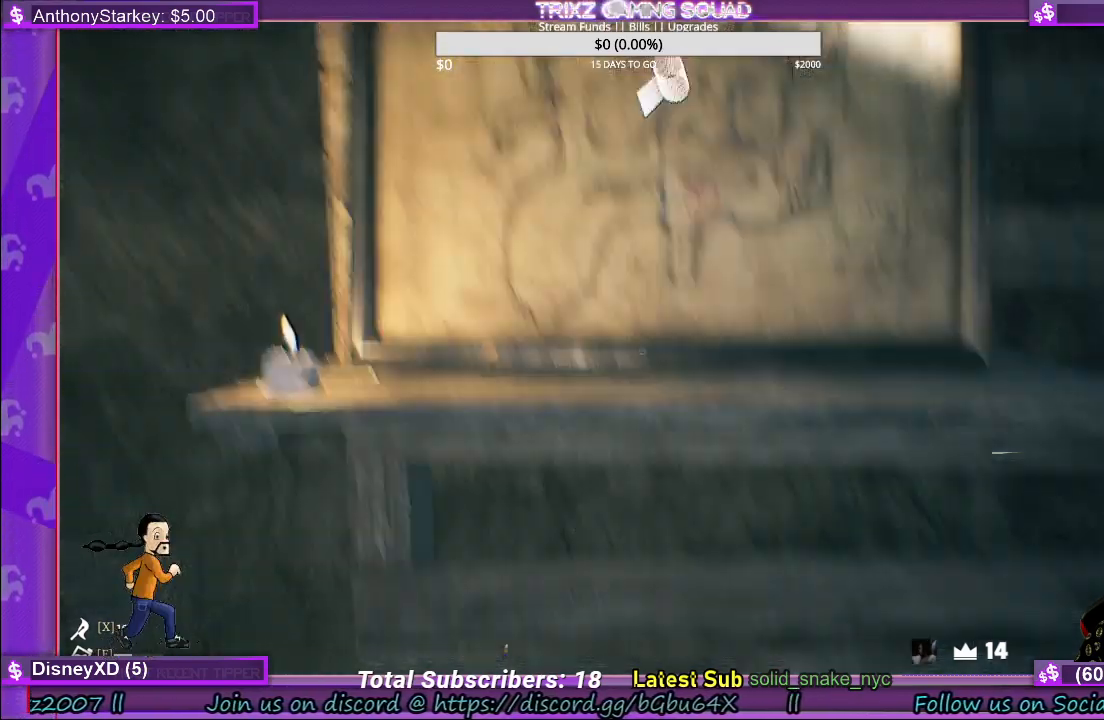
{"keys": [], "mouse": [], "events": []}
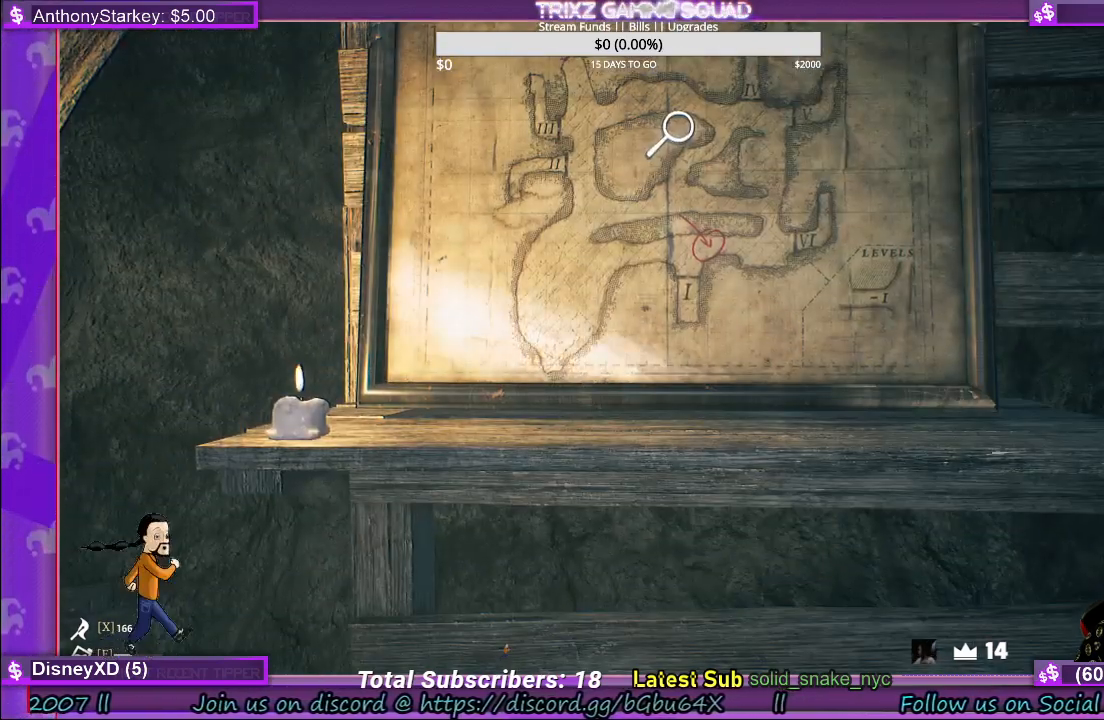
{"keys": [], "mouse": [], "events": []}
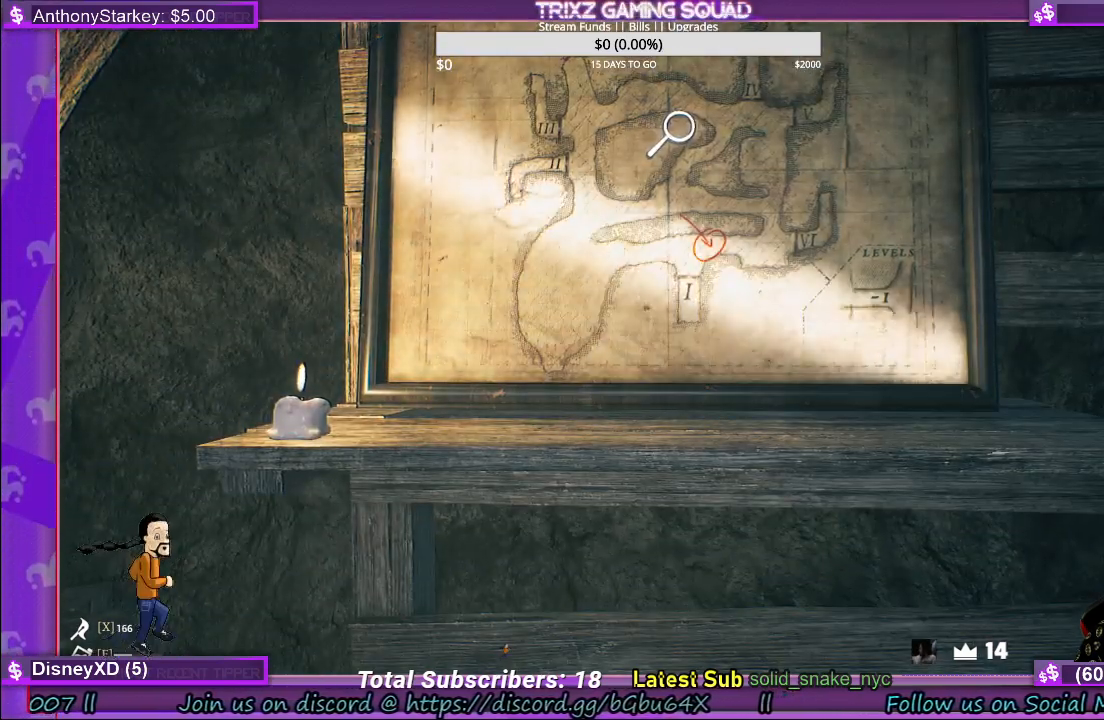
{"keys": [], "mouse": [], "events": []}
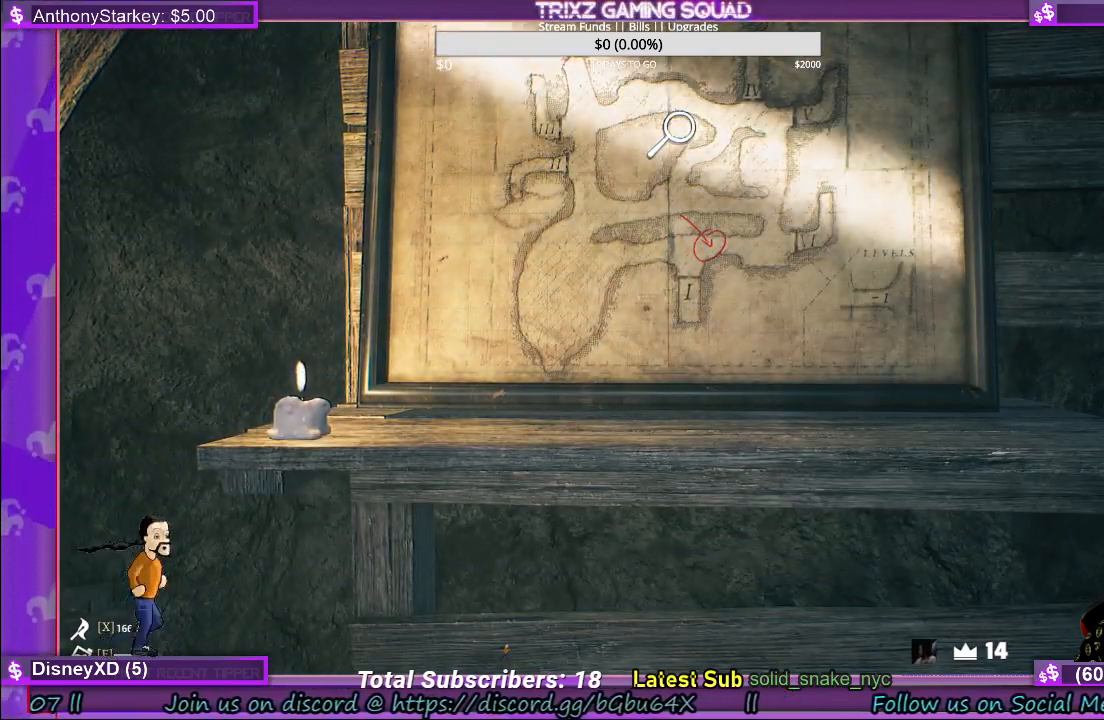
{"keys": [], "mouse": [], "events": []}
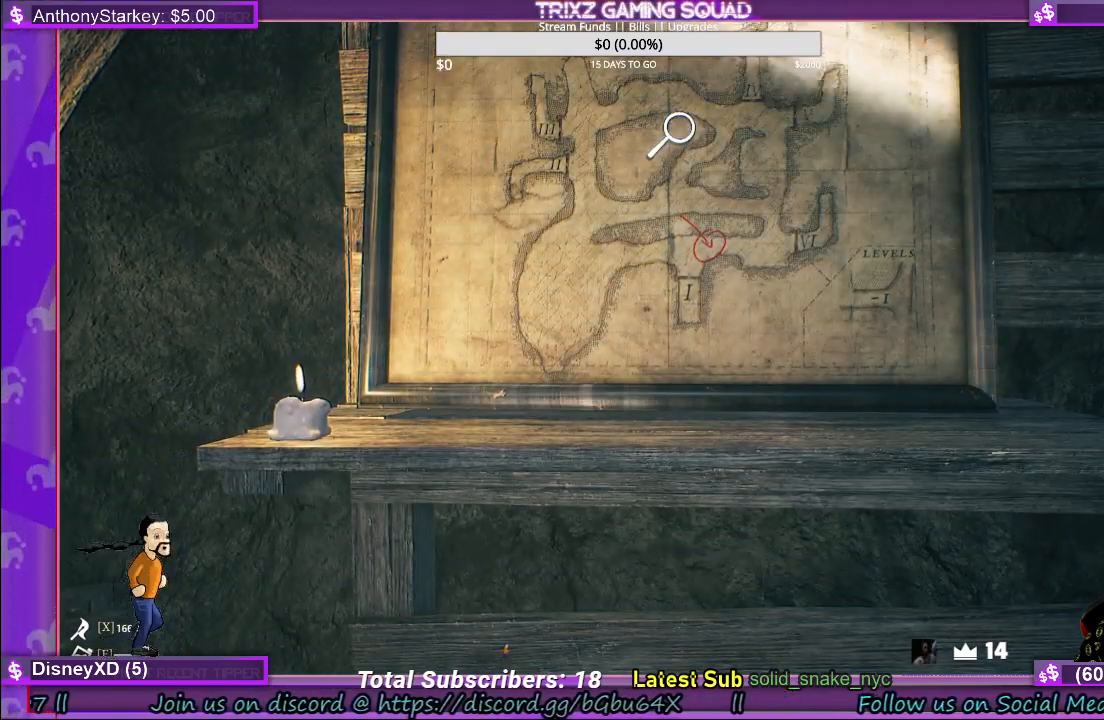
{"keys": [], "mouse": [], "events": []}
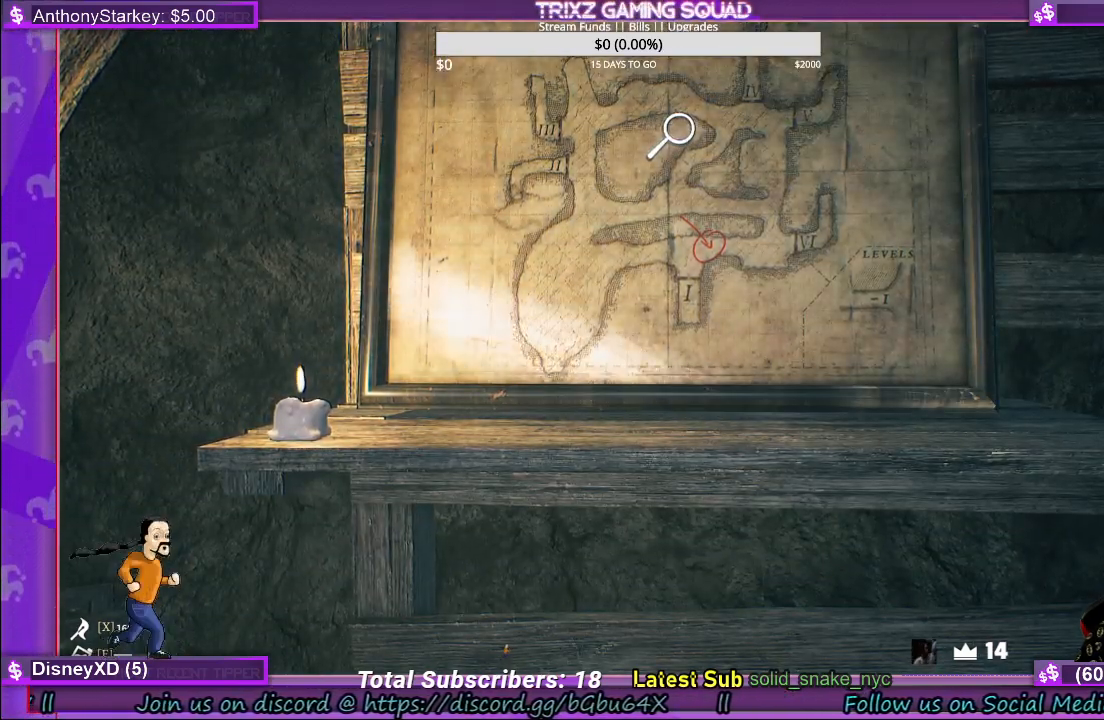
{"keys": [], "mouse": [], "events": []}
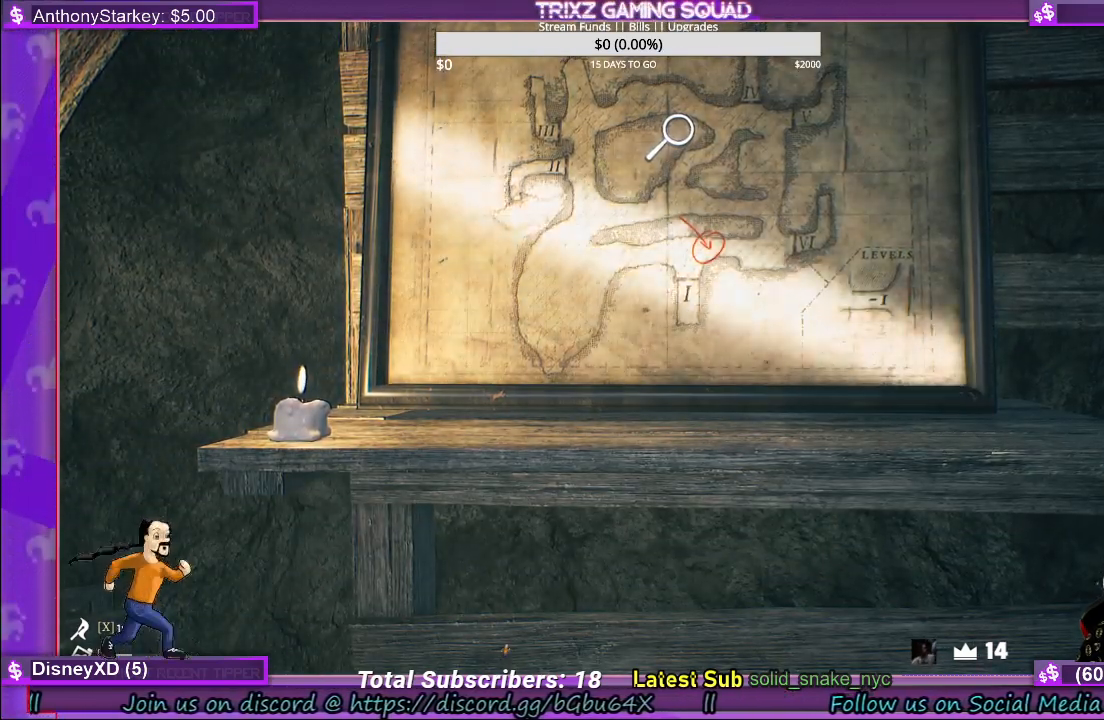
{"keys": [], "mouse": [], "events": []}
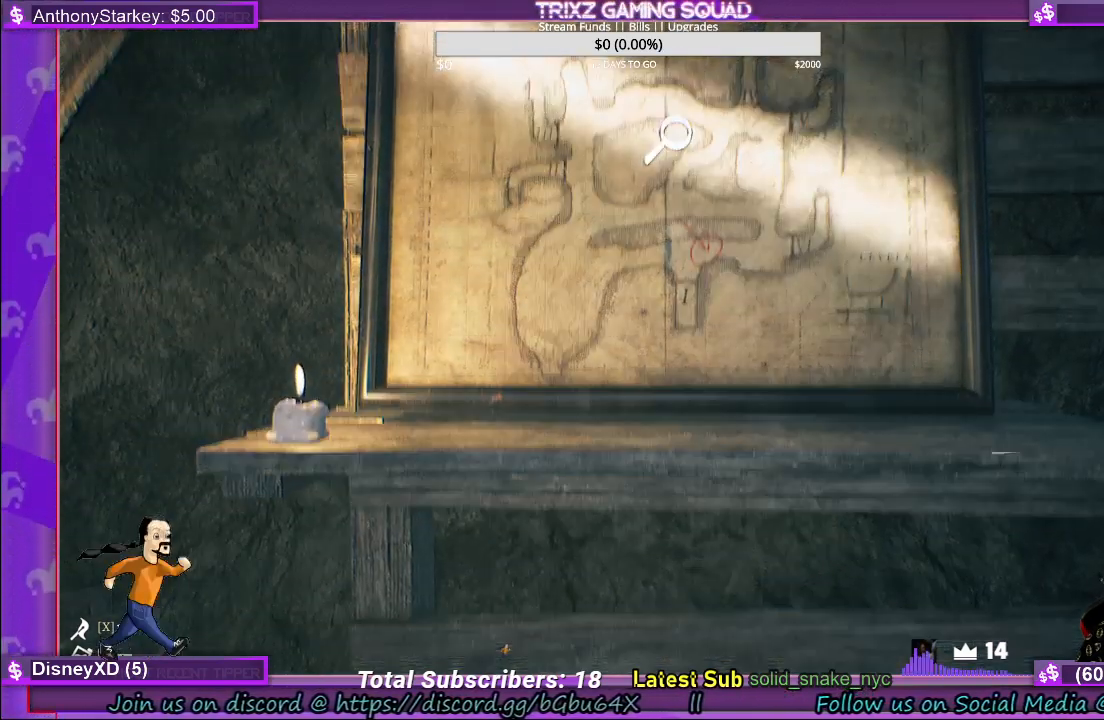
{"keys": [], "mouse": [], "events": []}